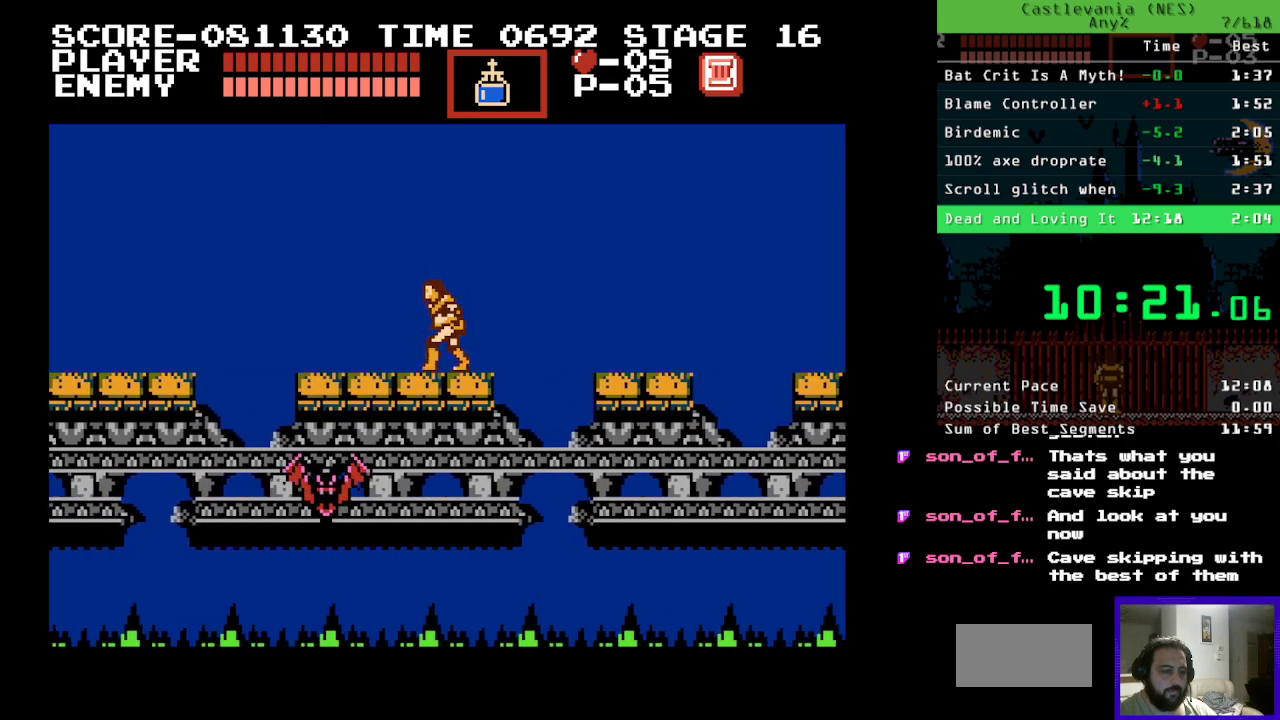
Gameplay with a controller (Nintendo layout); each line is a JSON object with the inputs held at the frame after it. "events" lists button and stick changes between this image and that frame as [ms after this image, input, new state], when the widget could be followed in between. Not read: L3 R3.
{"buttons": ["DPAD_LEFT"], "events": [[50, "B", "down"], [200, "B", "up"]]}
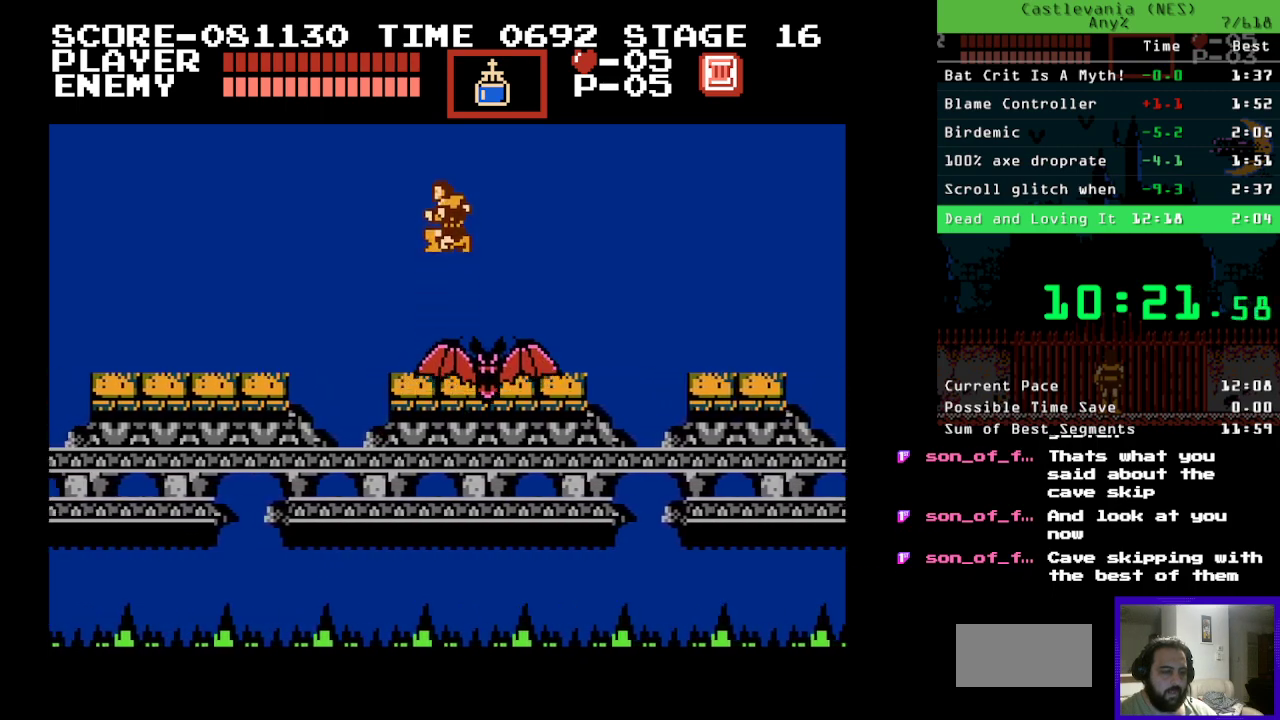
{"buttons": ["DPAD_LEFT"], "events": [[300, "B", "down"], [383, "B", "up"]]}
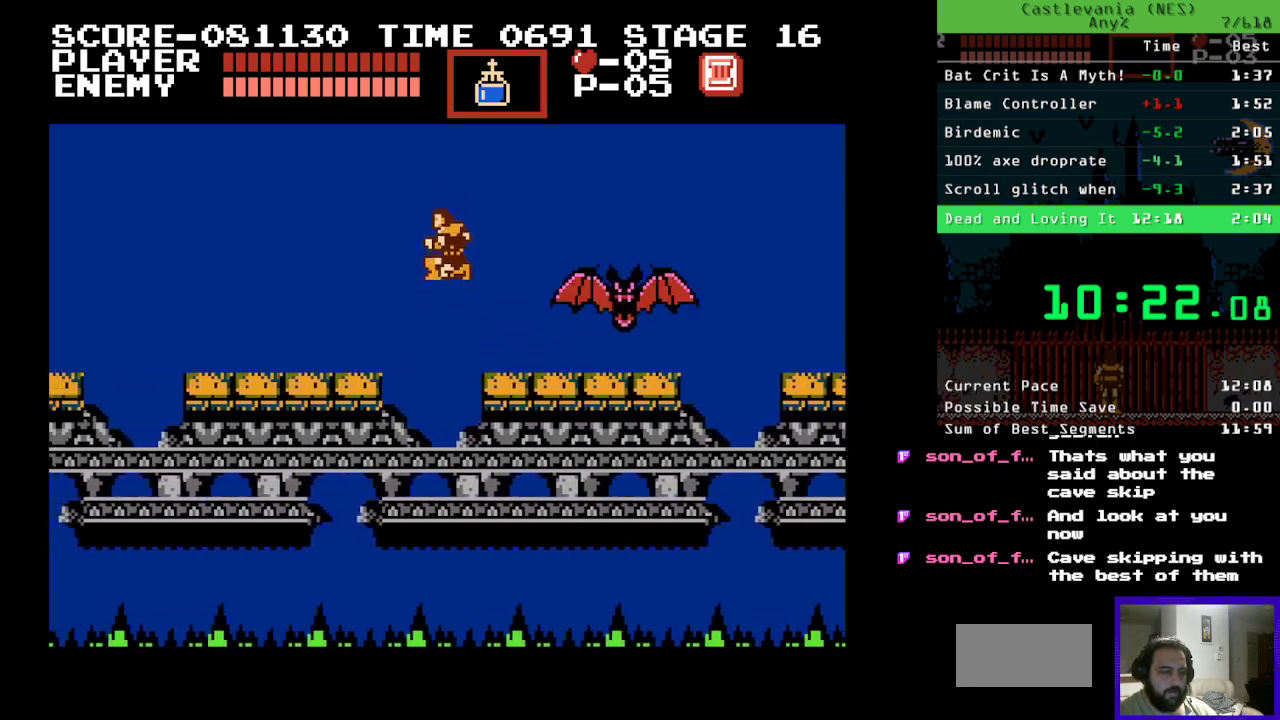
{"buttons": ["DPAD_LEFT"], "events": []}
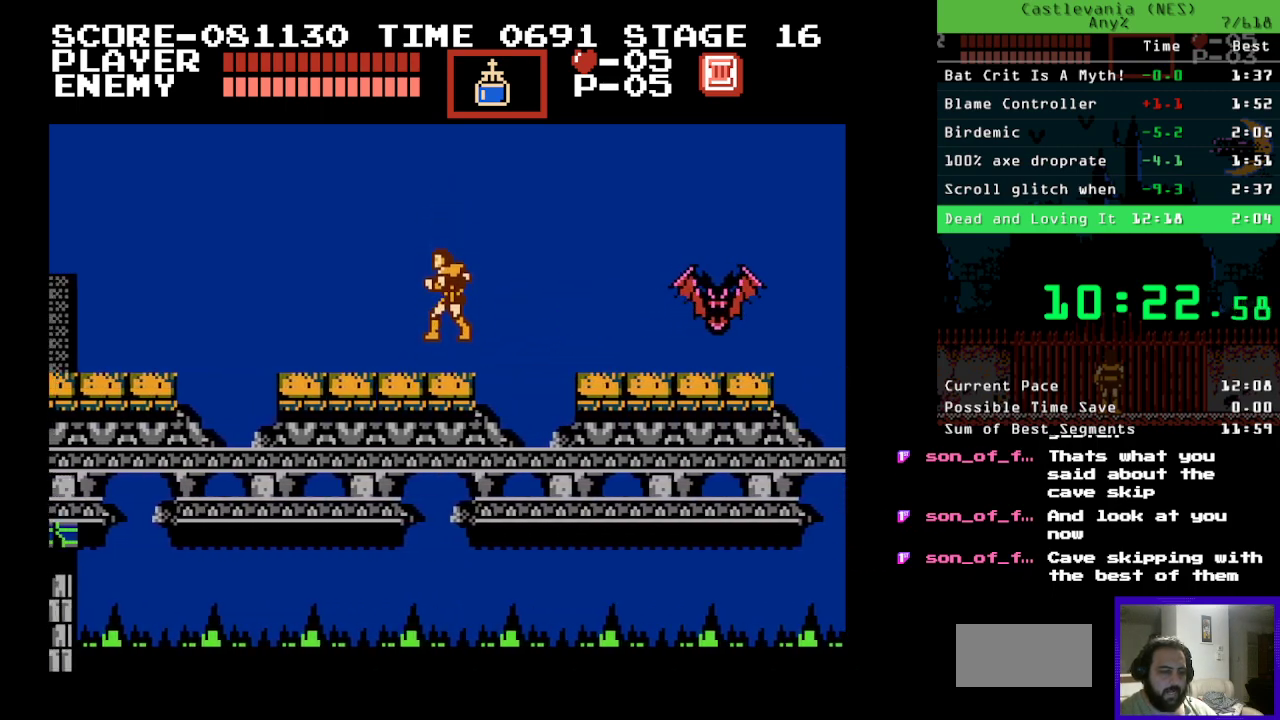
{"buttons": ["DPAD_LEFT"], "events": []}
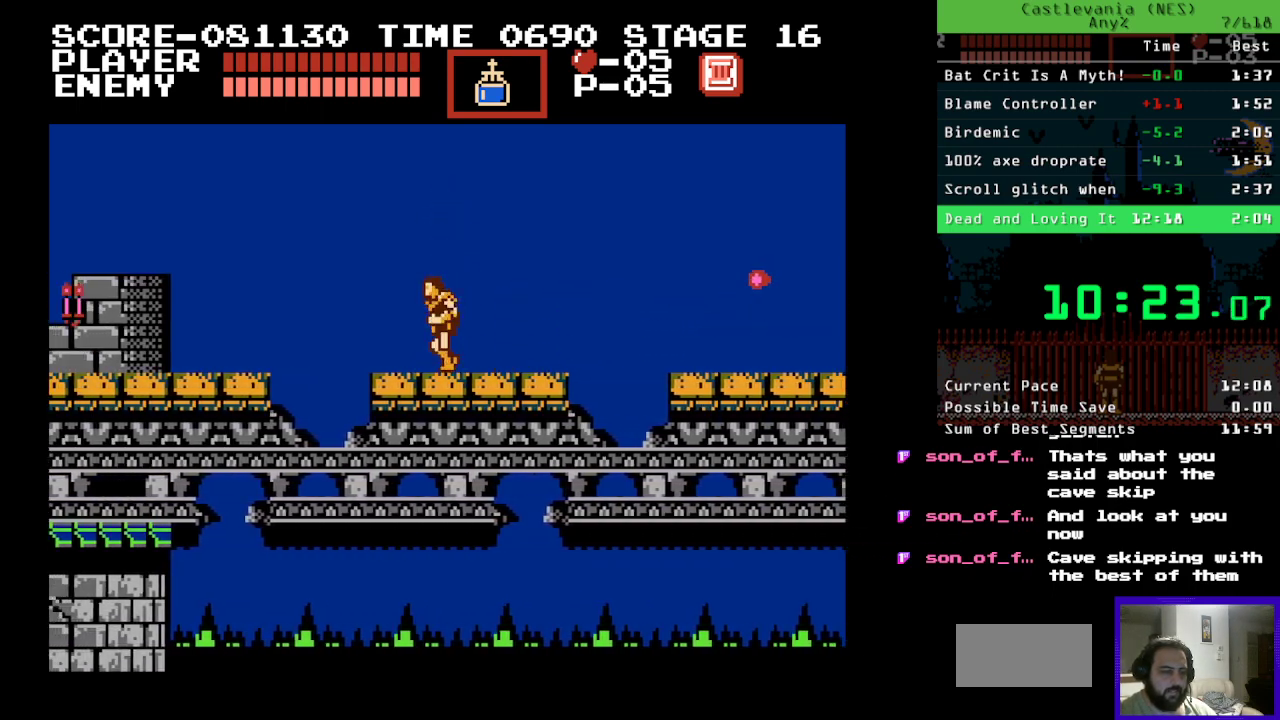
{"buttons": ["A", "DPAD_UP", "DPAD_LEFT"], "events": [[350, "B", "down"], [367, "DPAD_UP", "down"], [500, "A", "down"], [500, "B", "up"]]}
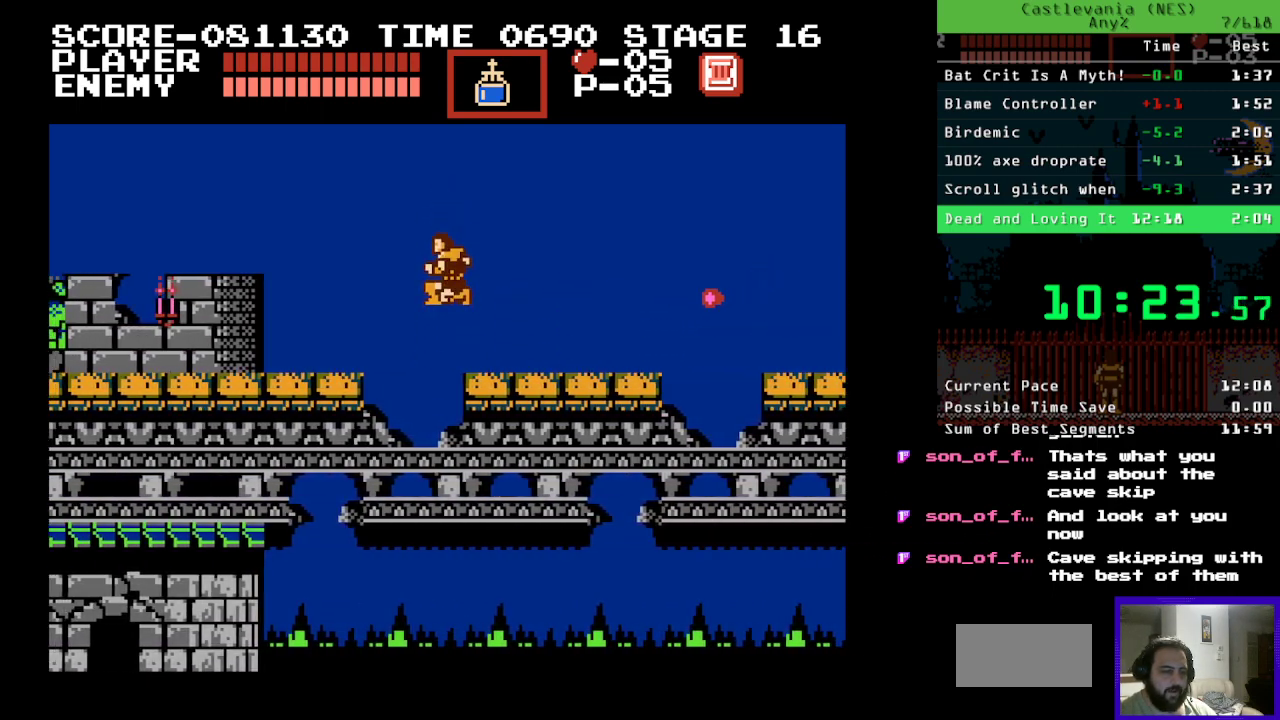
{"buttons": ["DPAD_LEFT"], "events": [[183, "A", "up"], [233, "DPAD_UP", "up"]]}
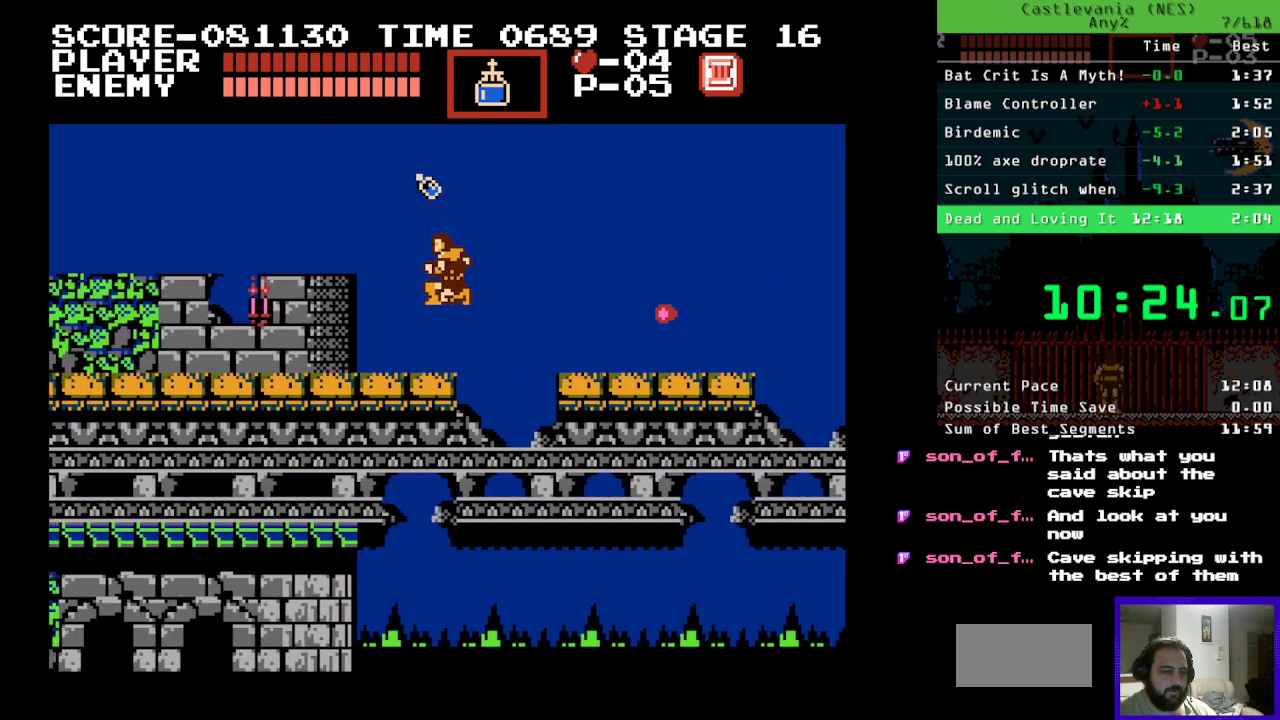
{"buttons": ["DPAD_LEFT"], "events": []}
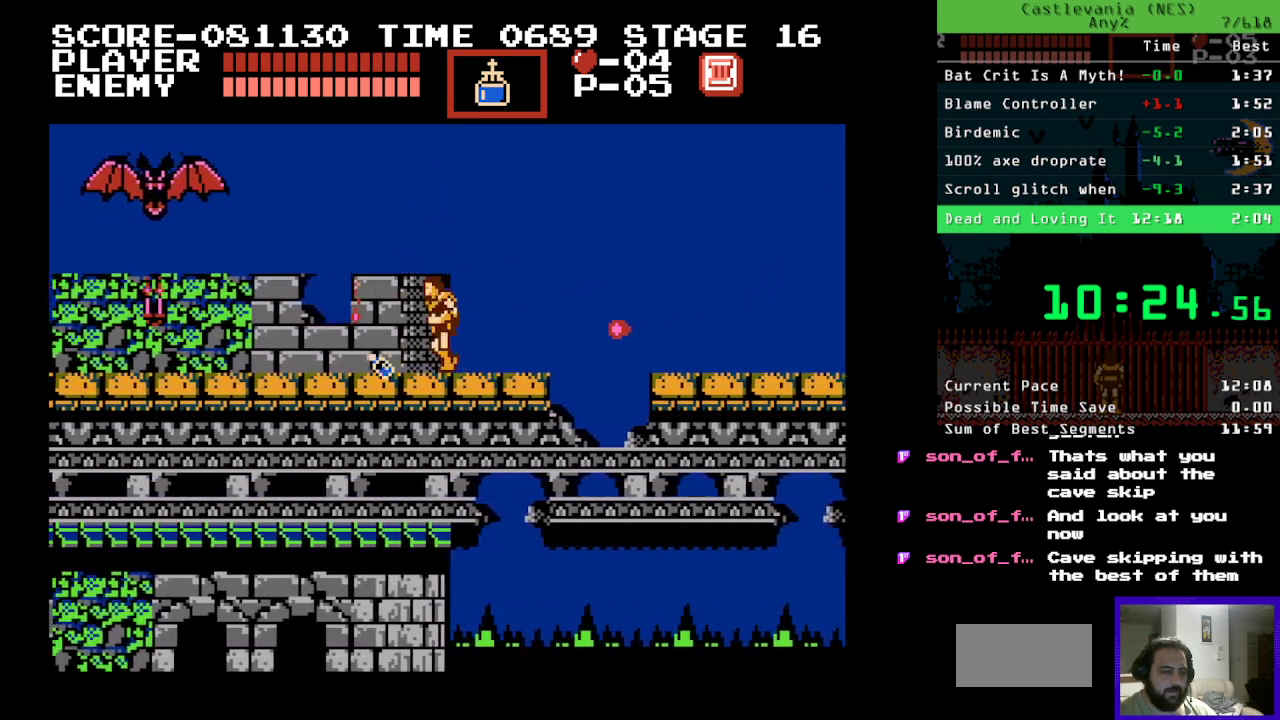
{"buttons": ["DPAD_LEFT"], "events": []}
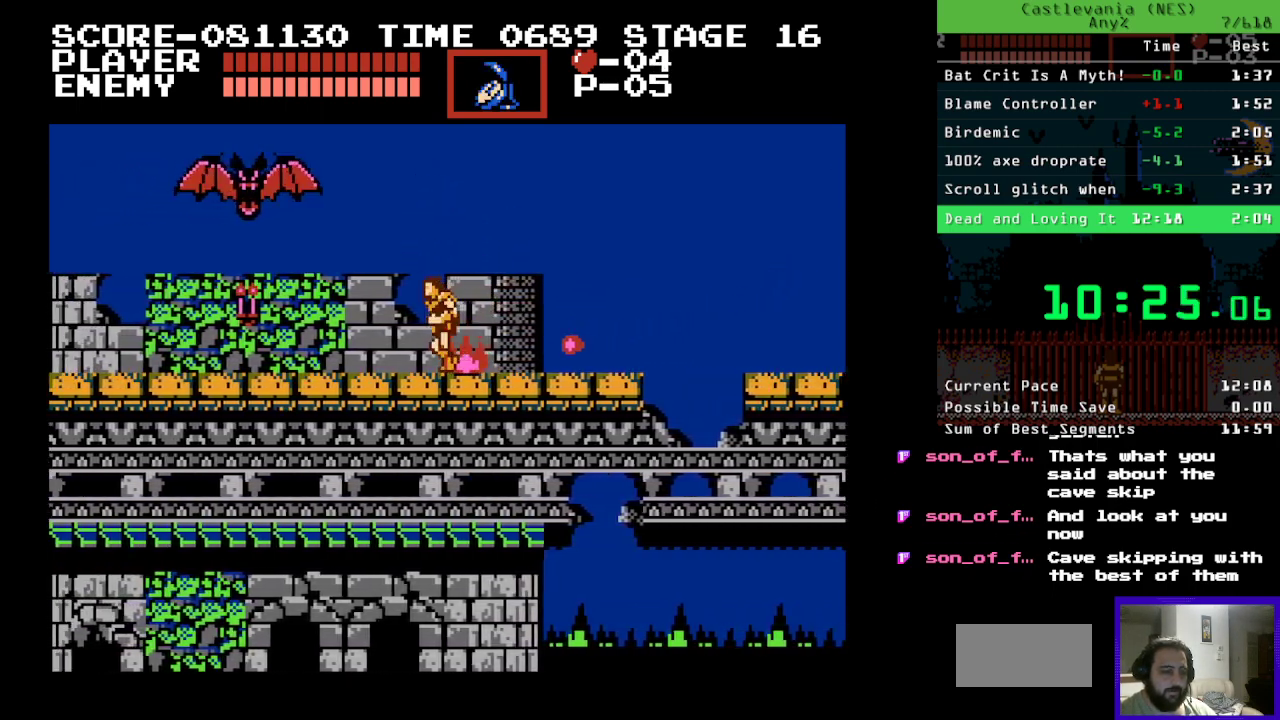
{"buttons": ["DPAD_LEFT"], "events": []}
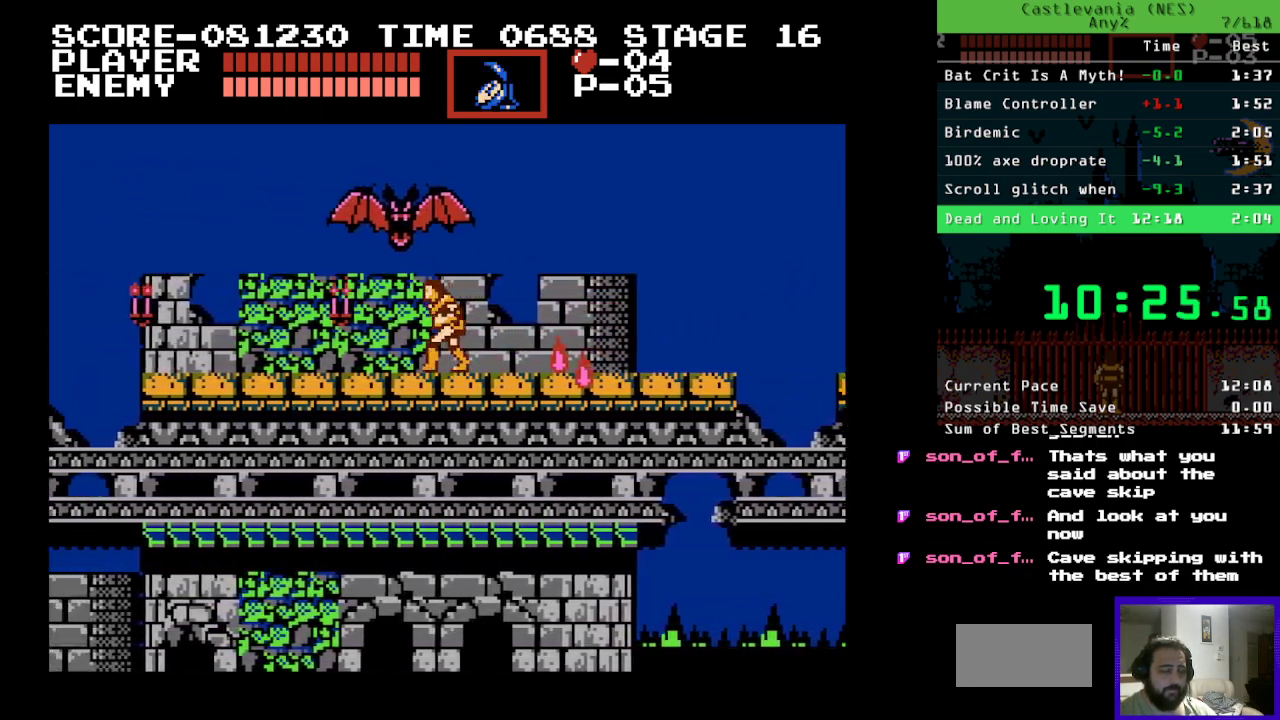
{"buttons": ["DPAD_LEFT"], "events": []}
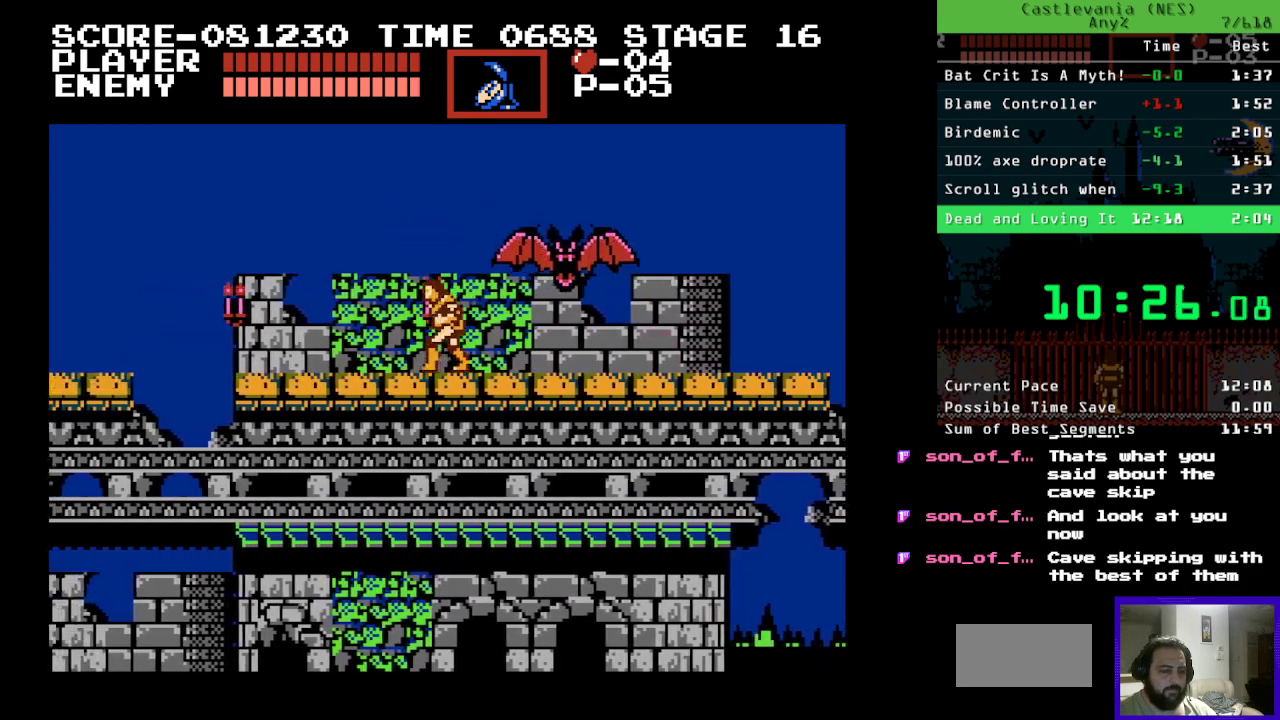
{"buttons": ["DPAD_LEFT"], "events": []}
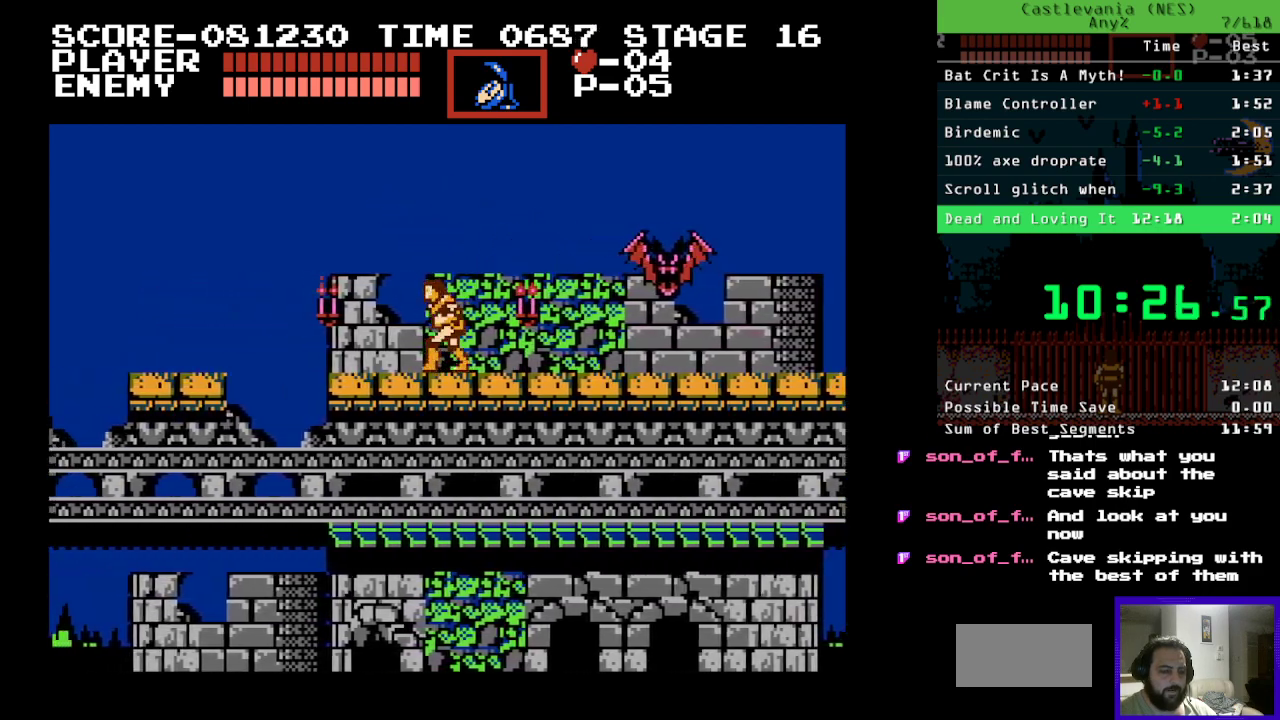
{"buttons": ["DPAD_LEFT"], "events": []}
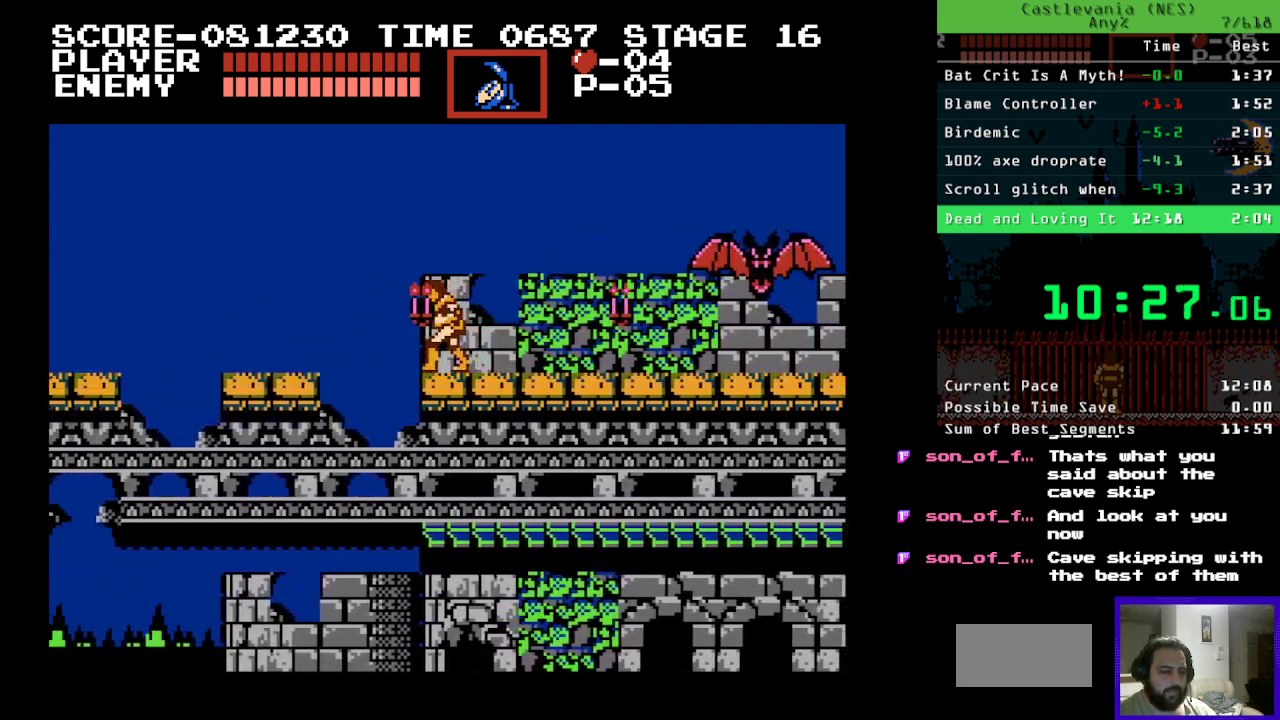
{"buttons": ["DPAD_LEFT"], "events": [[67, "B", "down"], [183, "B", "up"]]}
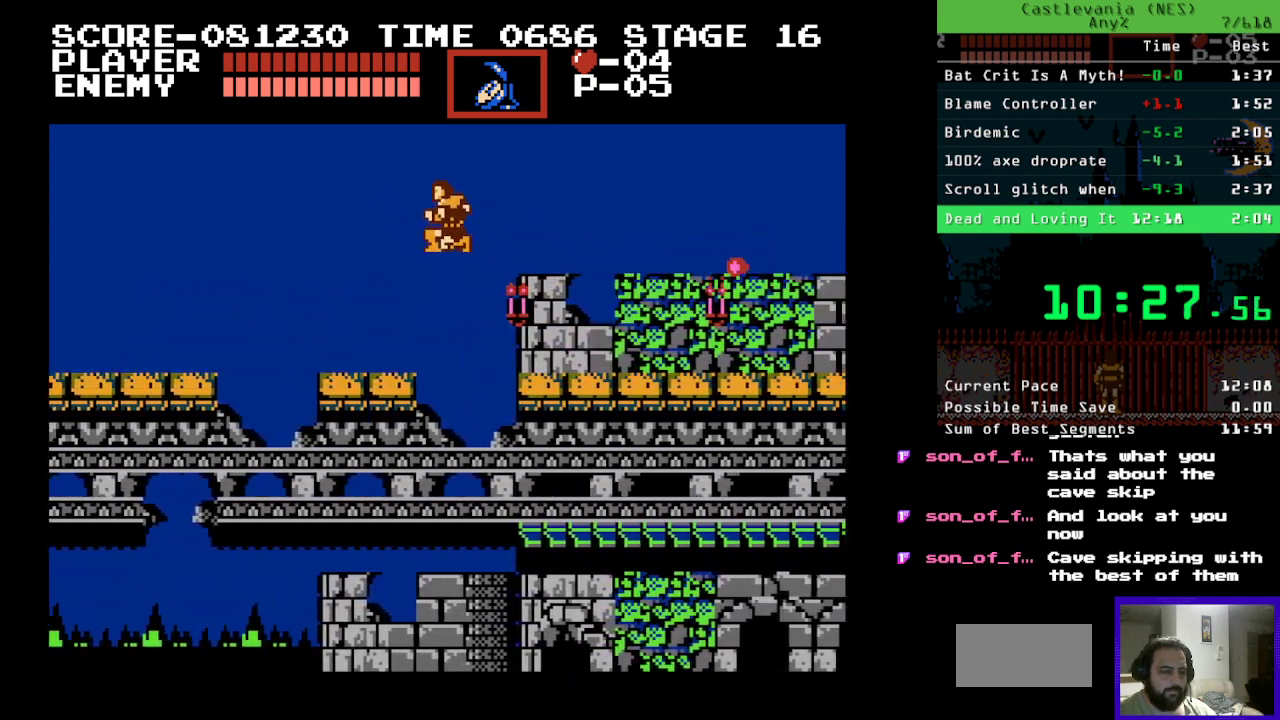
{"buttons": ["DPAD_LEFT"], "events": []}
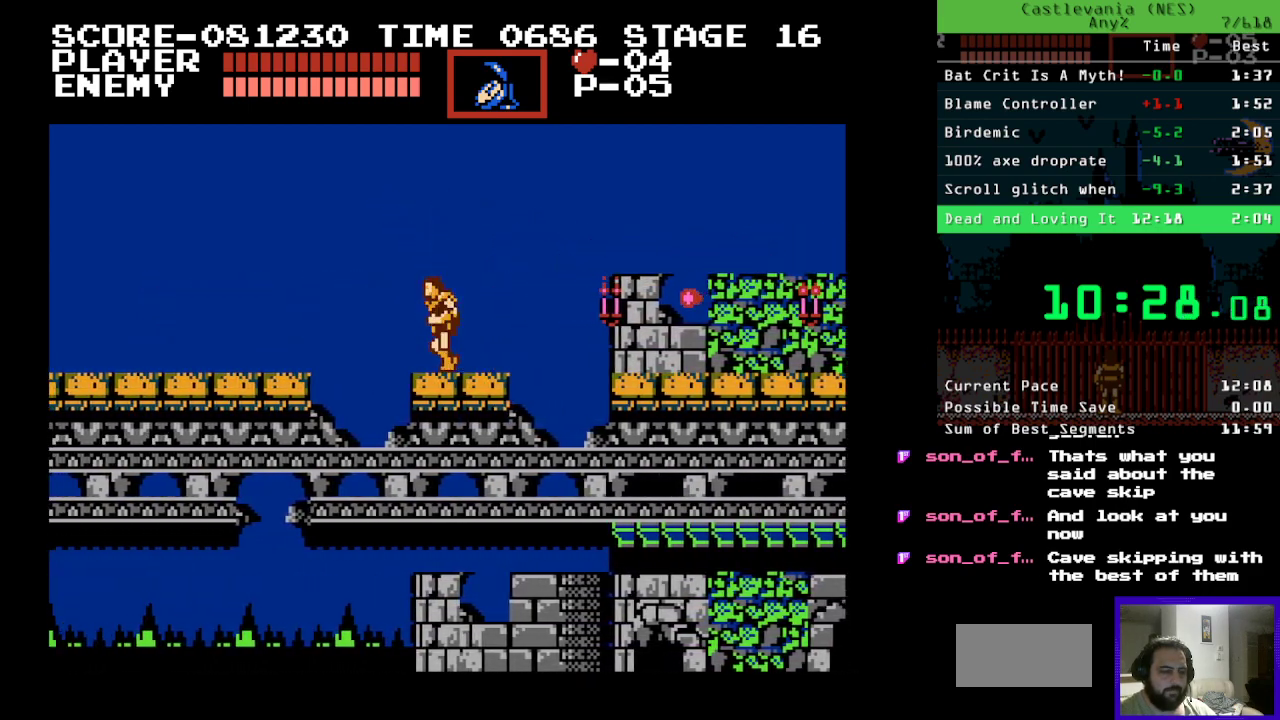
{"buttons": ["DPAD_LEFT"], "events": [[117, "B", "down"], [333, "B", "up"]]}
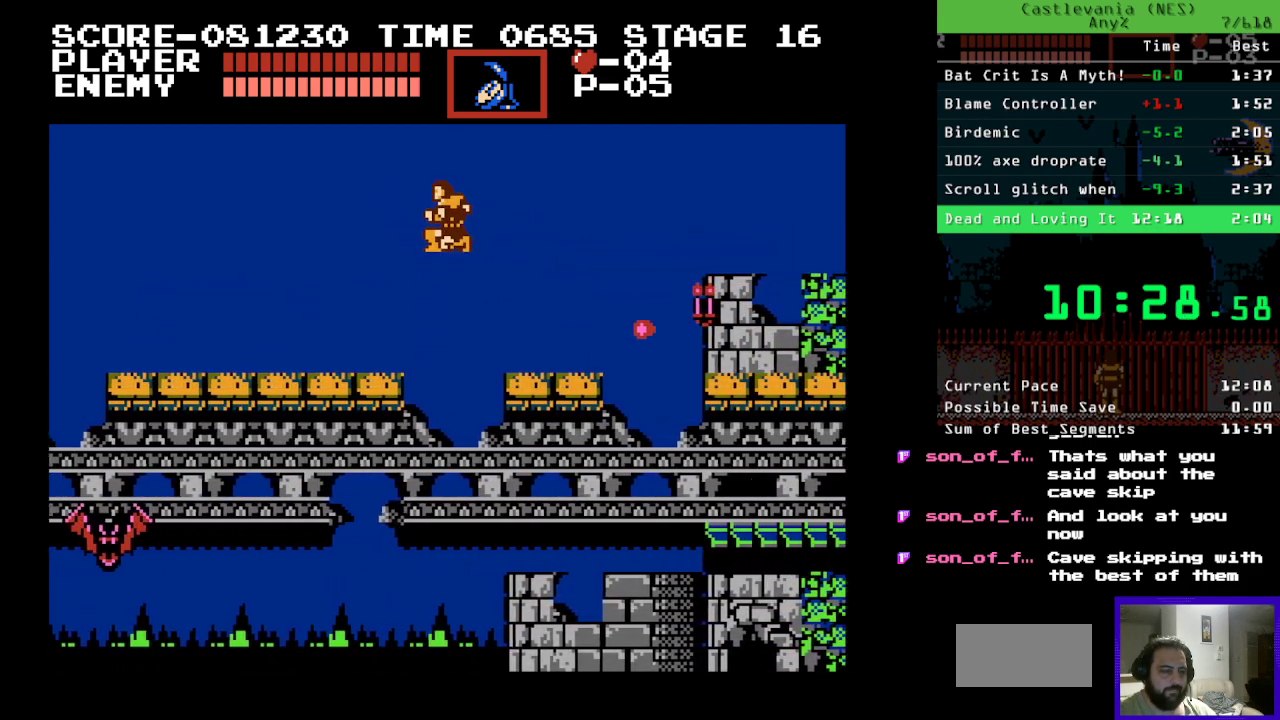
{"buttons": ["DPAD_LEFT"], "events": []}
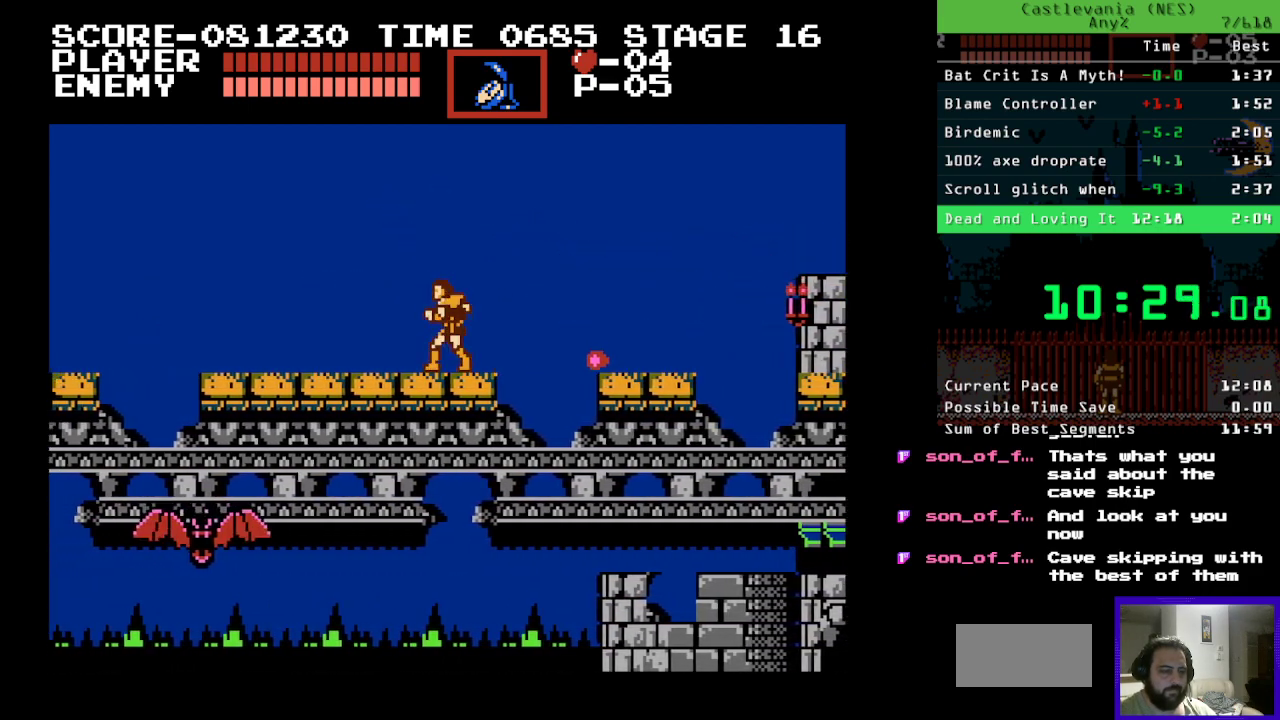
{"buttons": ["B", "DPAD_LEFT"], "events": [[500, "B", "down"]]}
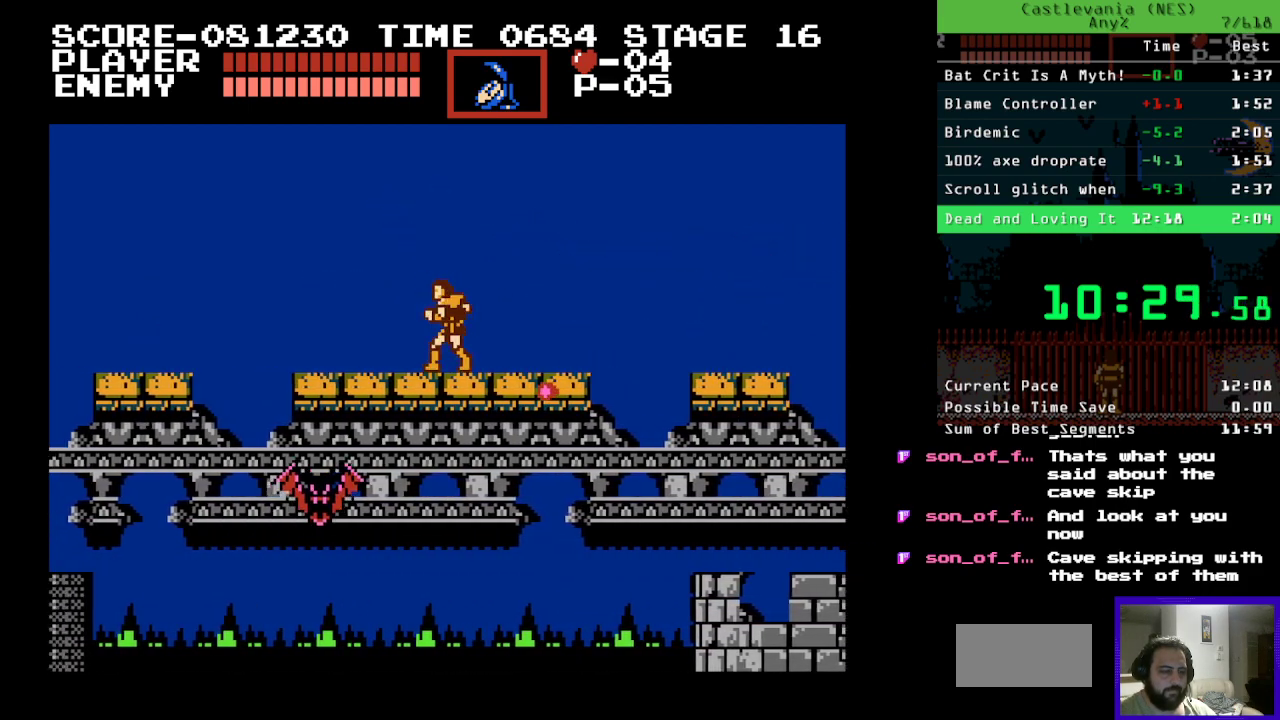
{"buttons": ["DPAD_LEFT"], "events": [[100, "B", "up"]]}
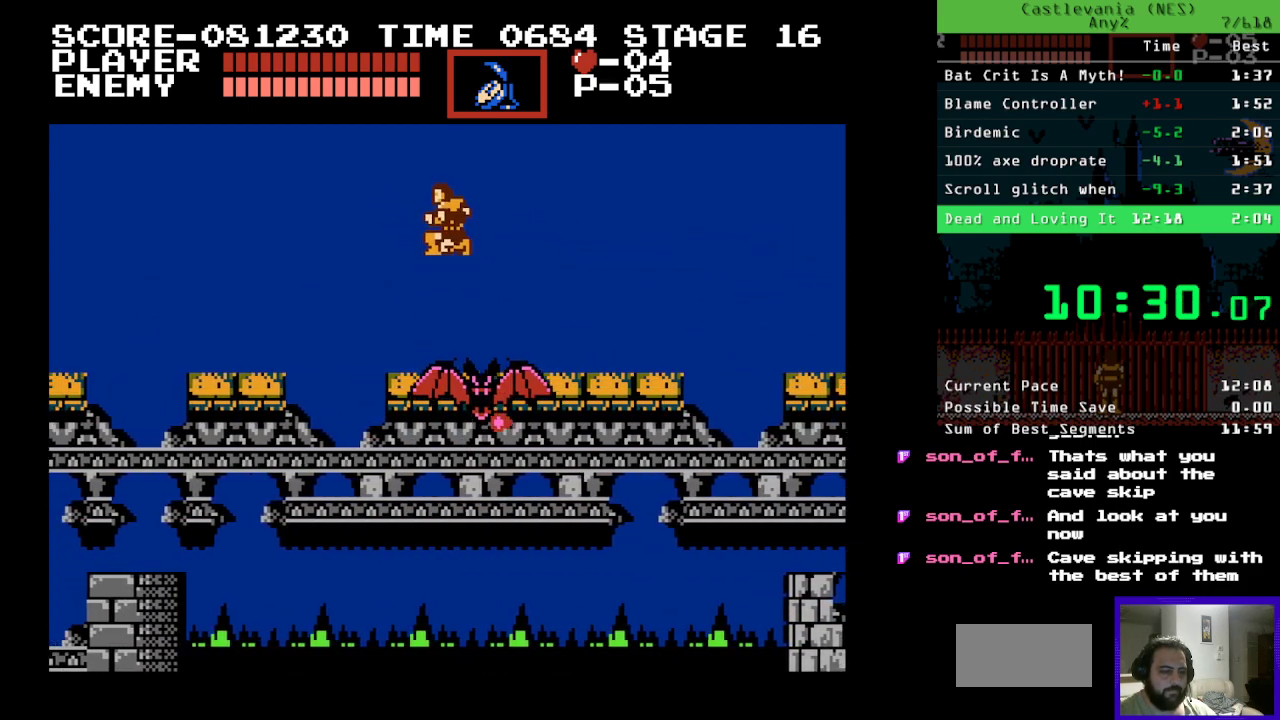
{"buttons": ["DPAD_LEFT"], "events": [[233, "B", "down"], [300, "B", "up"]]}
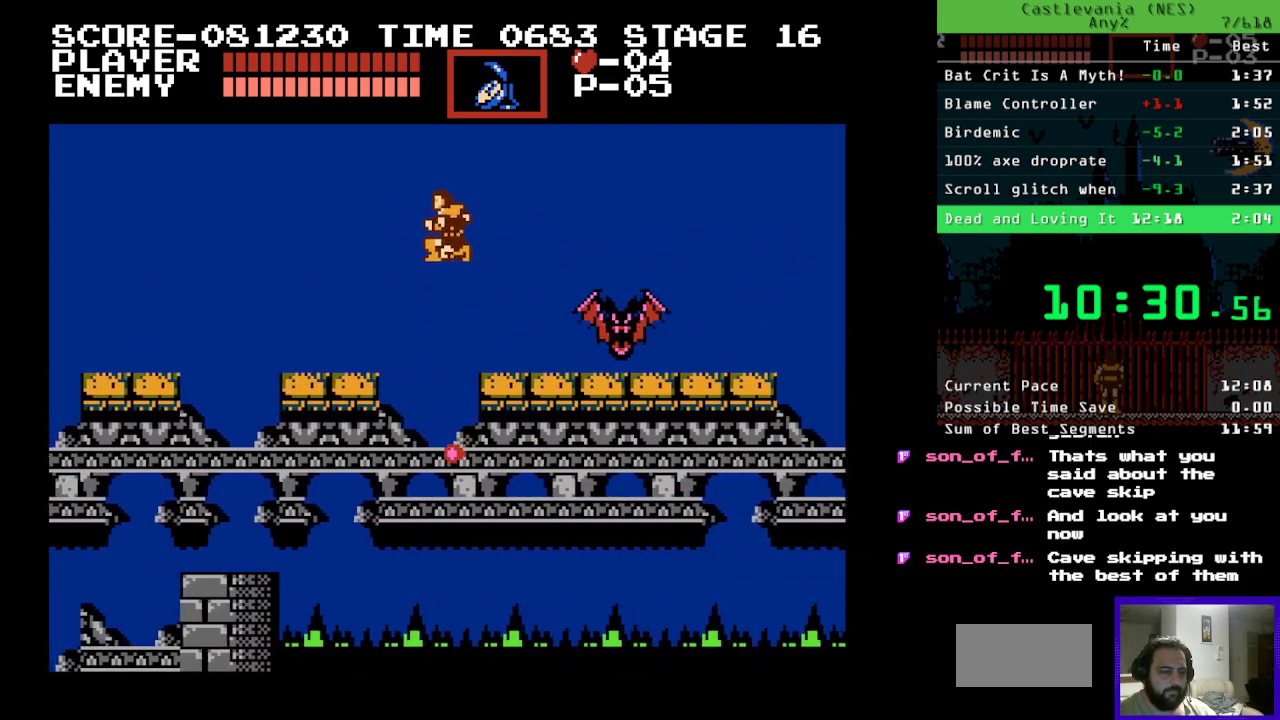
{"buttons": ["DPAD_LEFT"], "events": []}
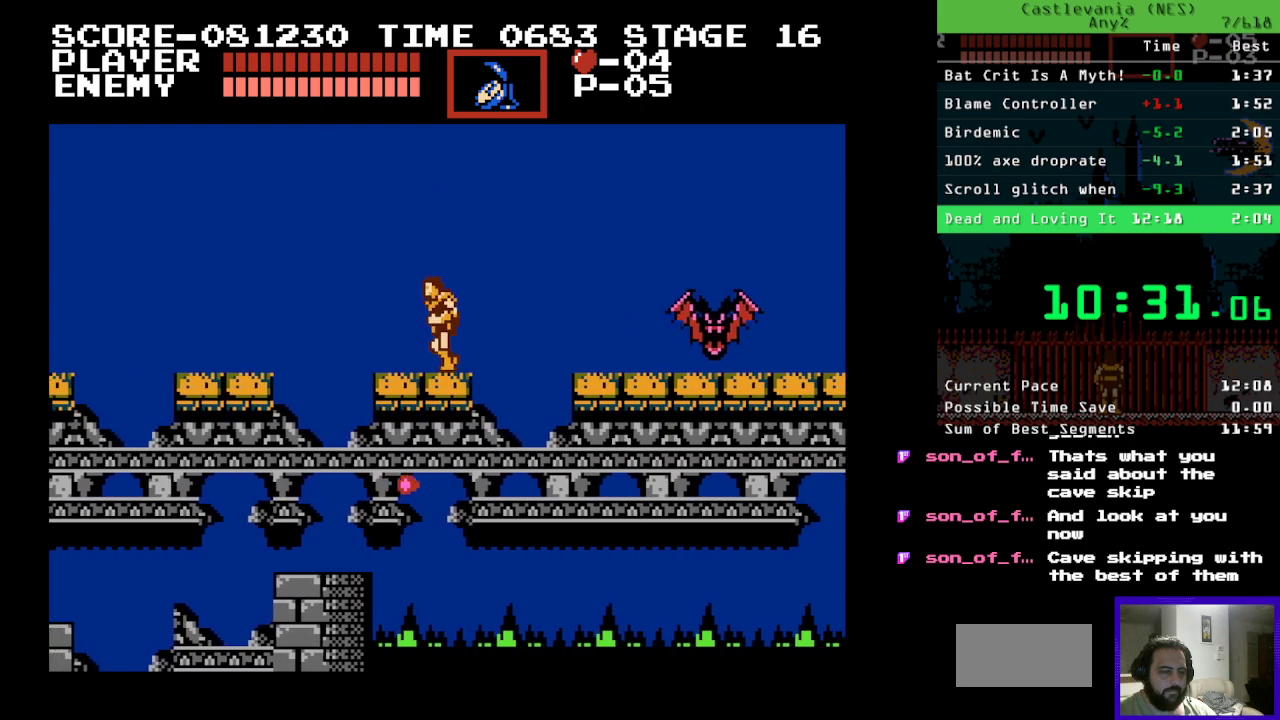
{"buttons": ["DPAD_LEFT"], "events": [[333, "B", "down"], [417, "B", "up"]]}
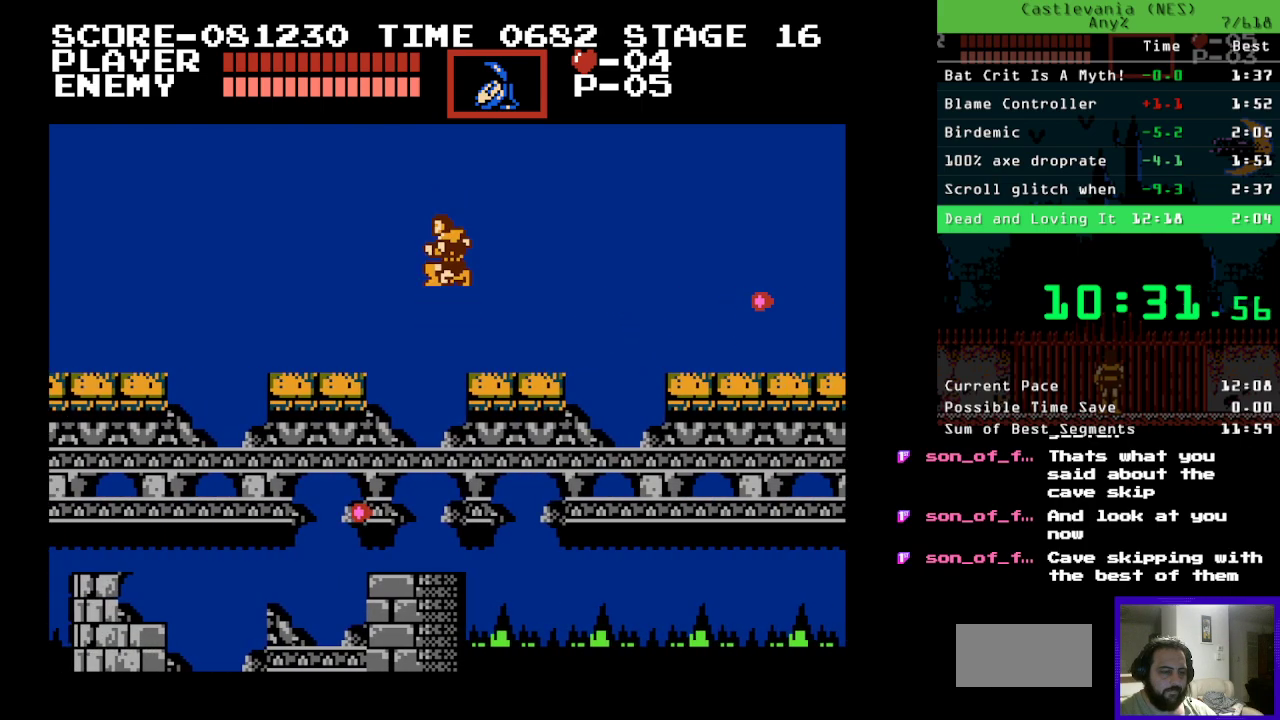
{"buttons": ["DPAD_LEFT"], "events": []}
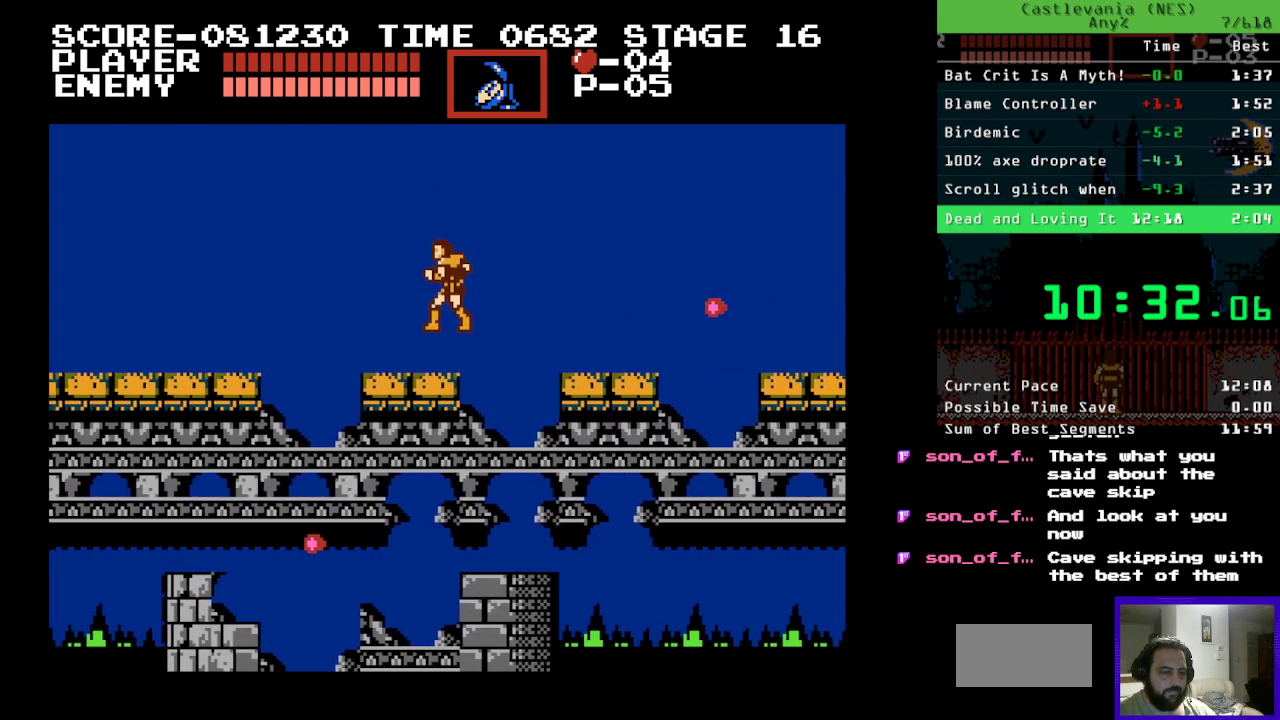
{"buttons": ["B", "DPAD_LEFT"], "events": [[383, "B", "down"]]}
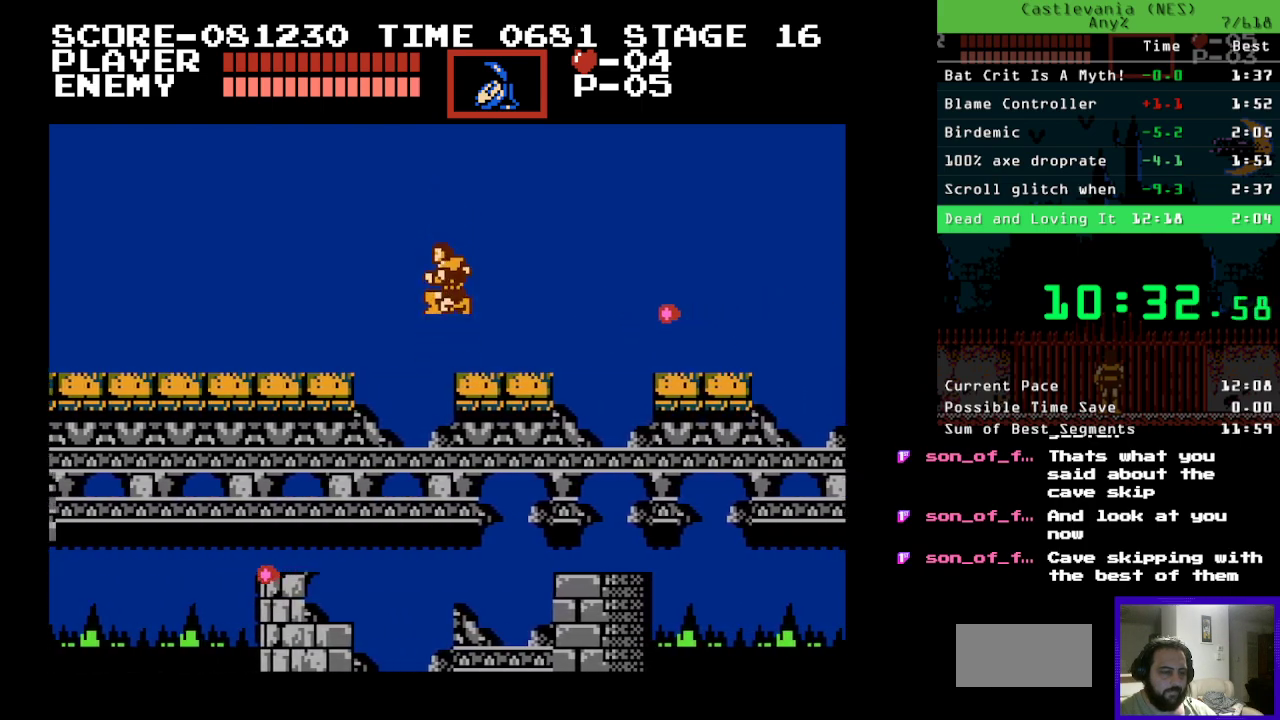
{"buttons": ["DPAD_LEFT"], "events": [[17, "B", "up"]]}
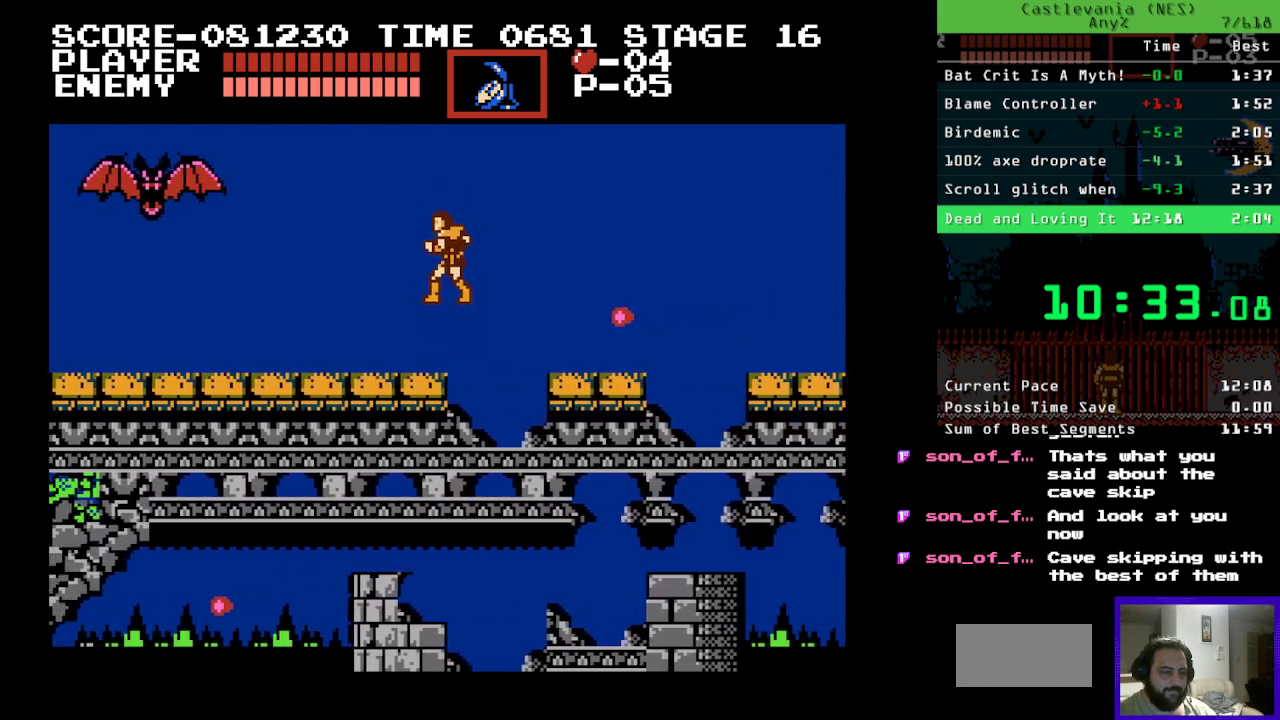
{"buttons": ["DPAD_LEFT"], "events": []}
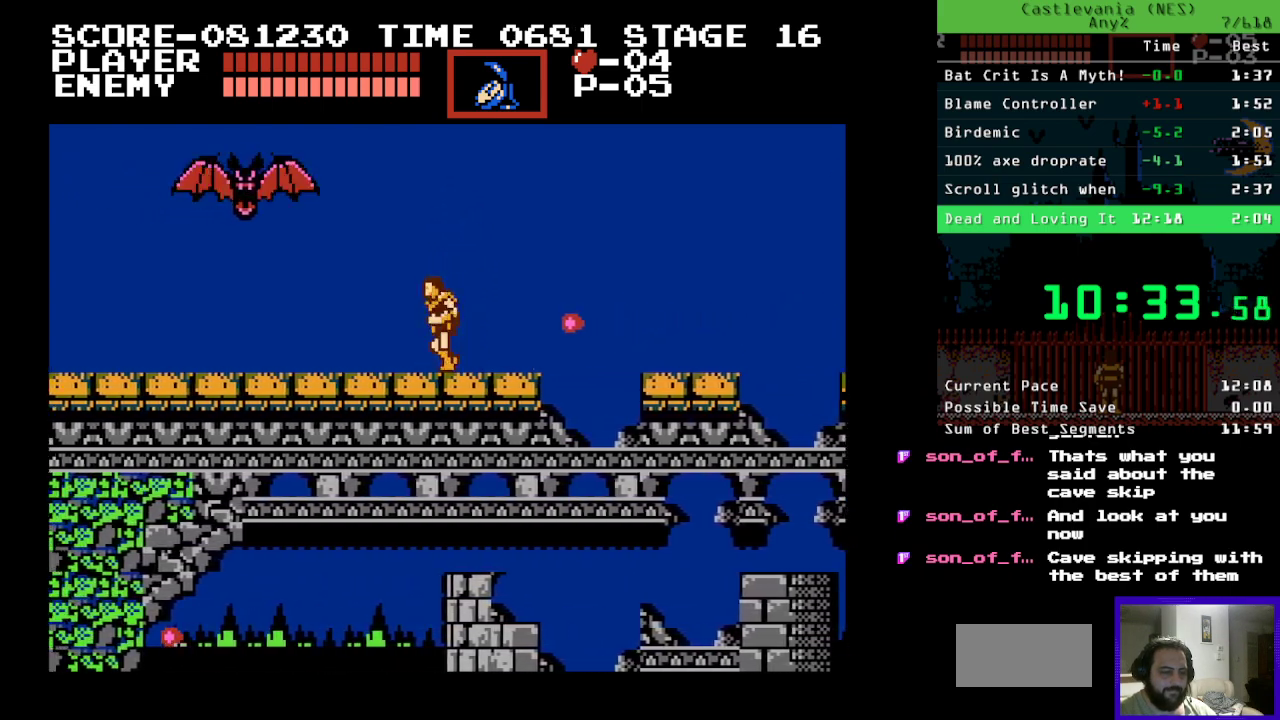
{"buttons": ["DPAD_LEFT"], "events": []}
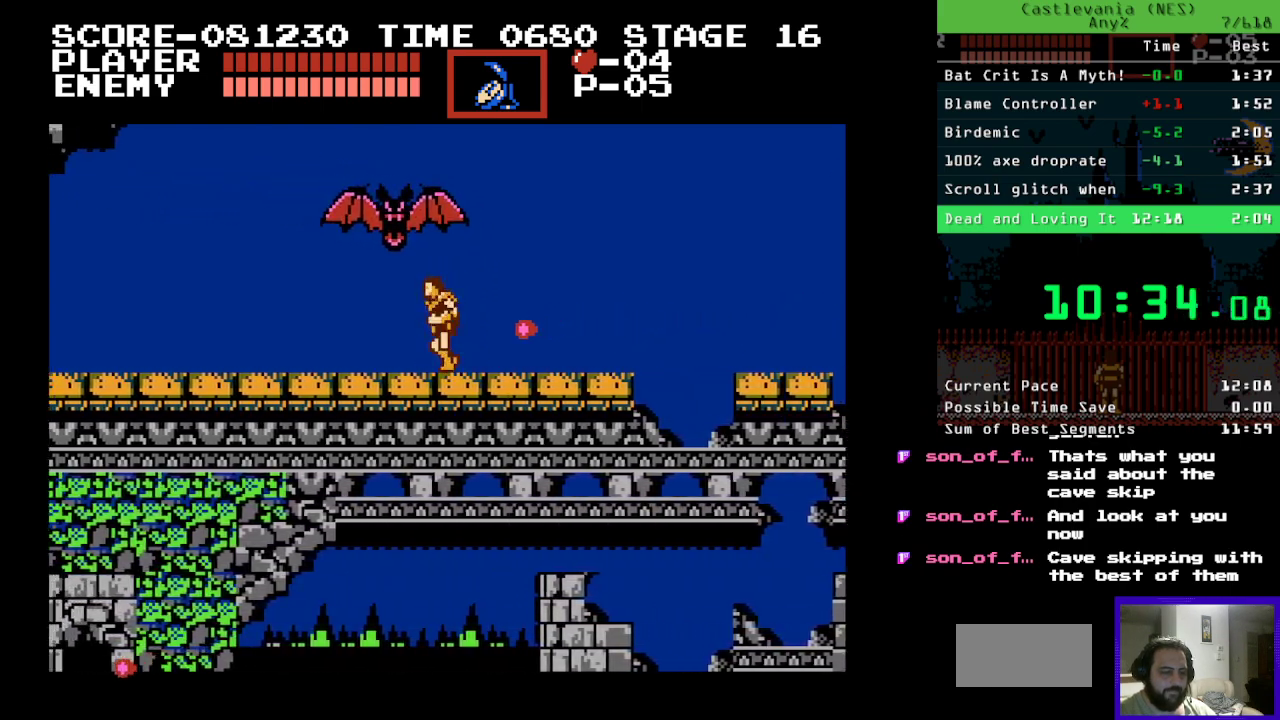
{"buttons": ["B", "DPAD_LEFT"], "events": [[417, "B", "down"]]}
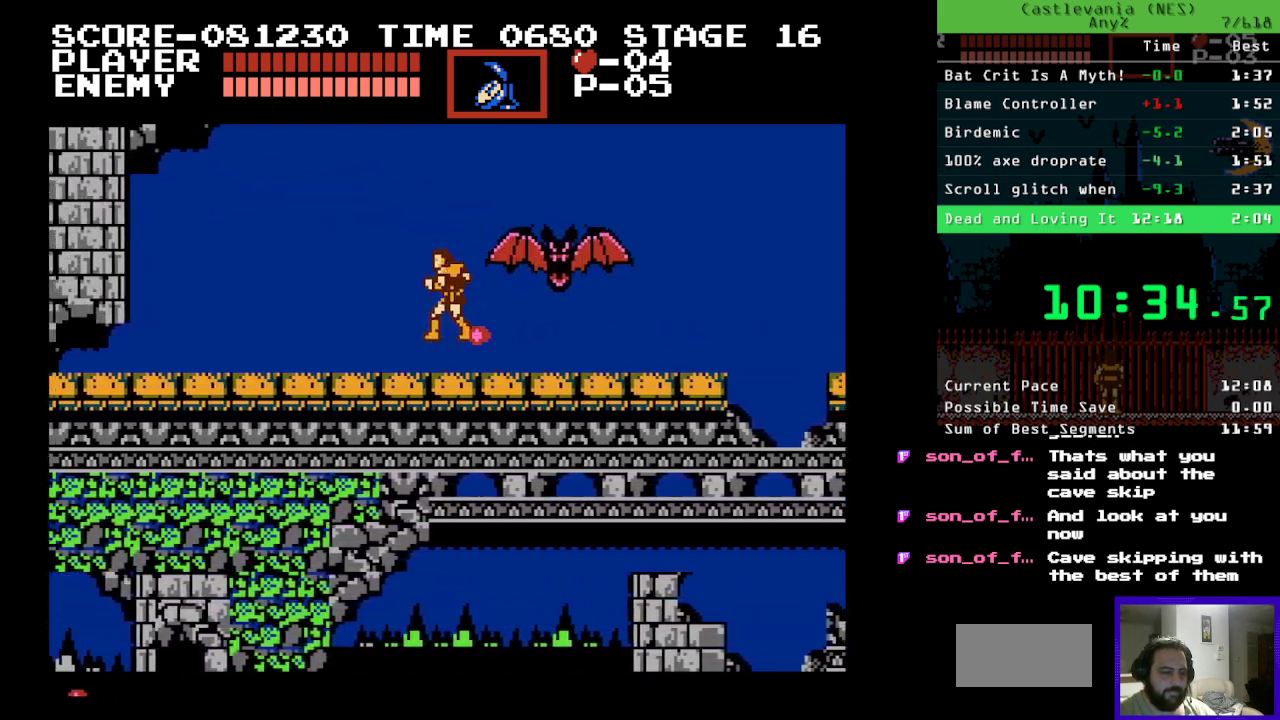
{"buttons": ["DPAD_LEFT"], "events": [[150, "B", "up"]]}
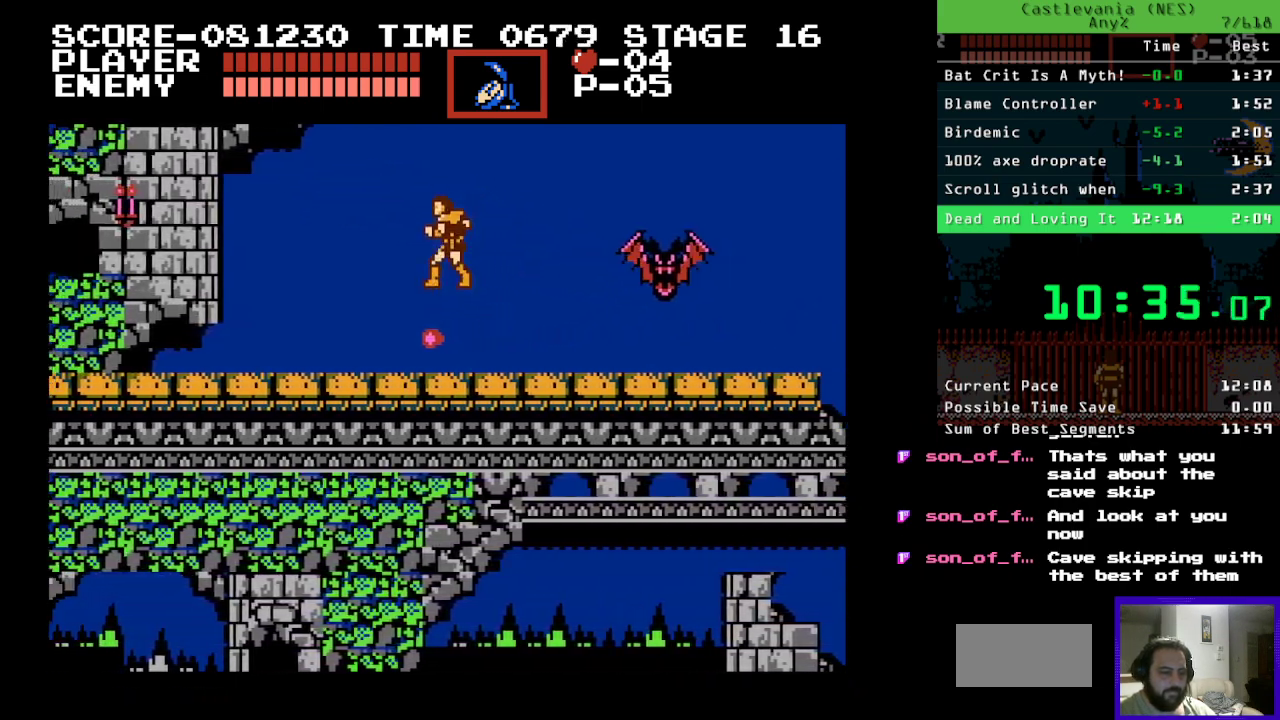
{"buttons": ["DPAD_LEFT"], "events": []}
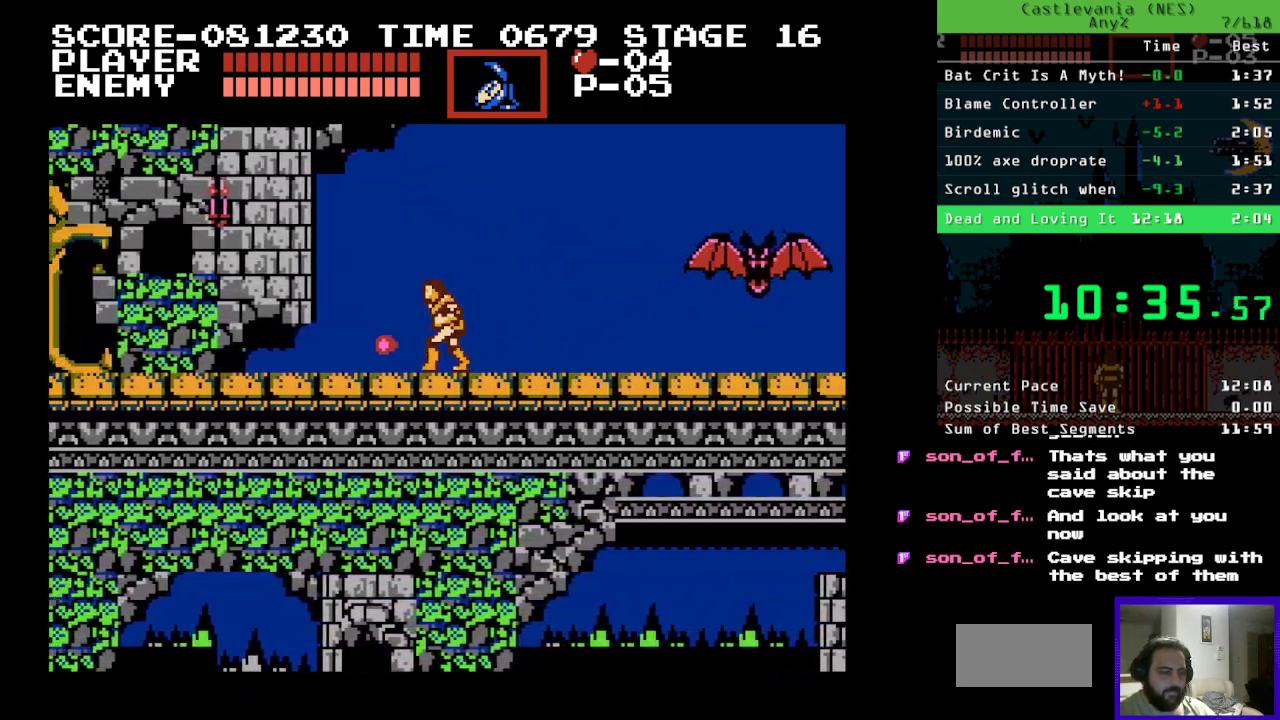
{"buttons": ["DPAD_LEFT"], "events": [[67, "B", "down"], [150, "A", "down"], [167, "B", "up"], [267, "A", "up"]]}